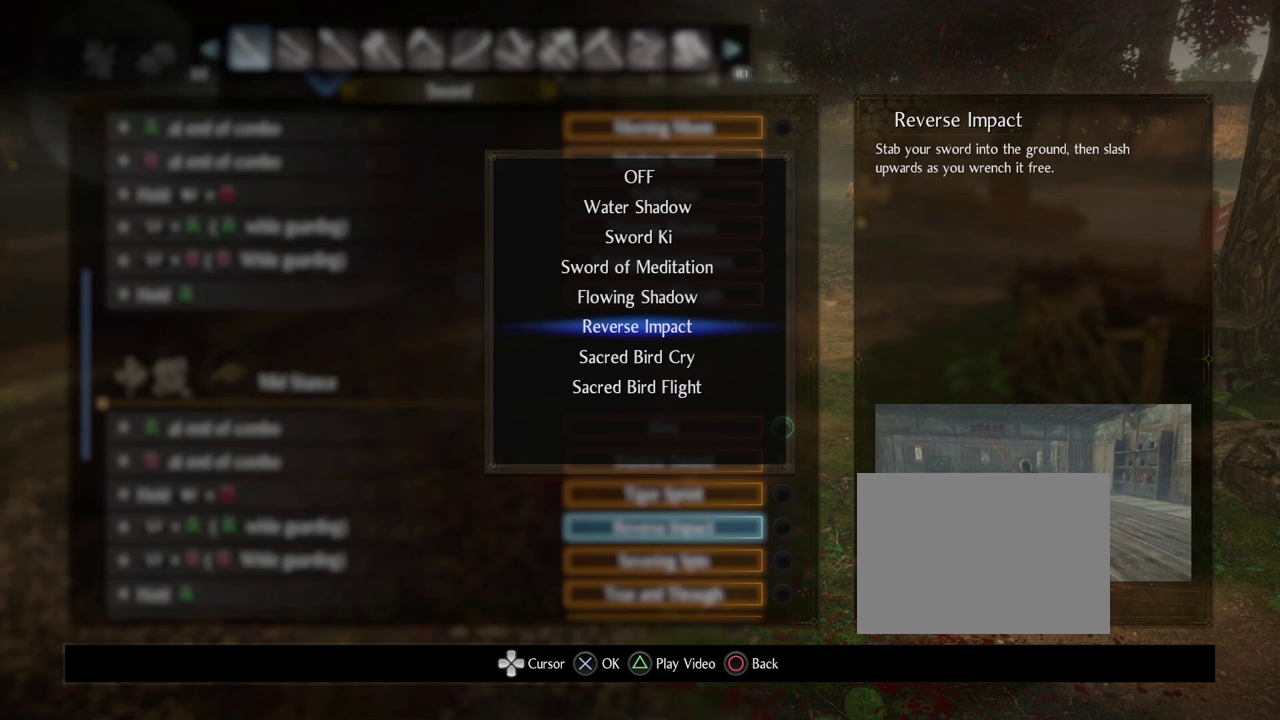
Gameplay with a controller (PlayStation layout); each line is a JSON object with the inputs held at the frame after it (dt_ms = milliseconds from this image to that frame). "events" lists button and stick changes between this image and that frame as [ms after this image, input, new state], when the widget could be followed in between.
{"dt_ms": 600, "buttons": ["DPAD_DOWN"], "left_stick": "center", "right_stick": "center", "events": [[133, "CIRCLE", "down"], [283, "CIRCLE", "up"], [333, "DPAD_DOWN", "down"], [417, "DPAD_DOWN", "up"], [517, "DPAD_DOWN", "down"]]}
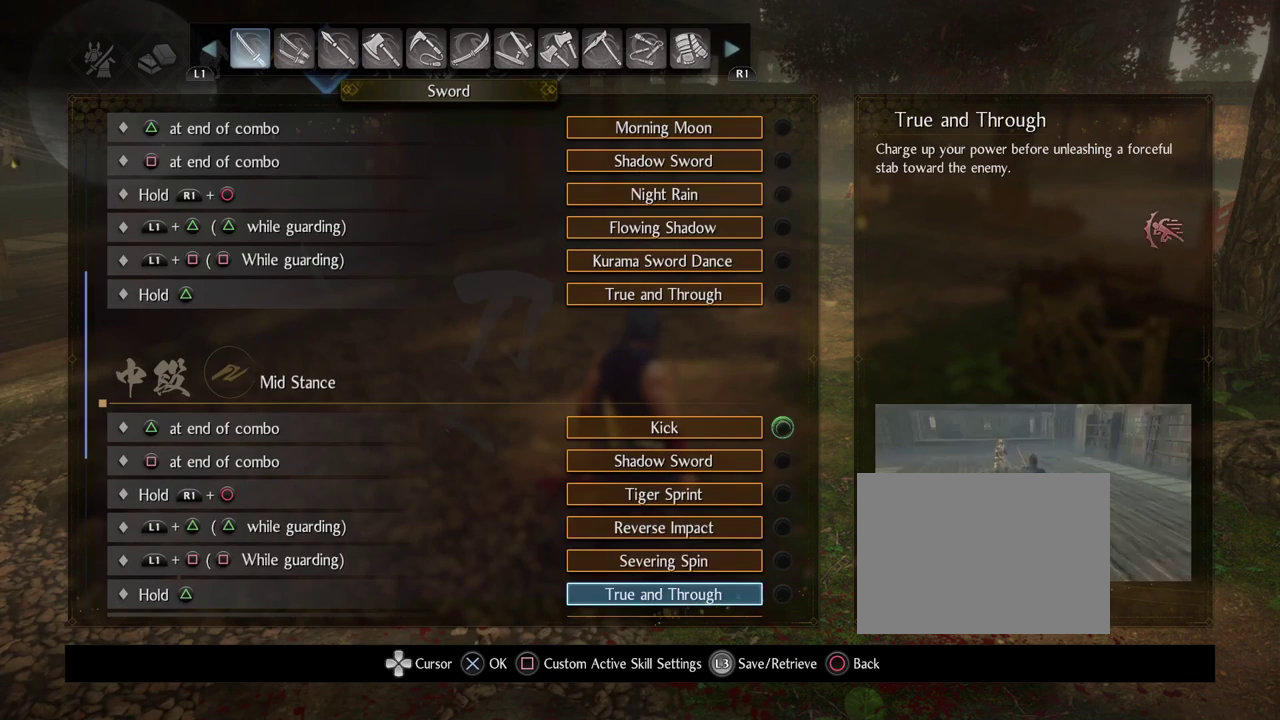
{"dt_ms": 400, "buttons": [], "left_stick": "center", "right_stick": "center", "events": [[17, "DPAD_DOWN", "up"], [100, "DPAD_DOWN", "down"], [233, "DPAD_DOWN", "up"]]}
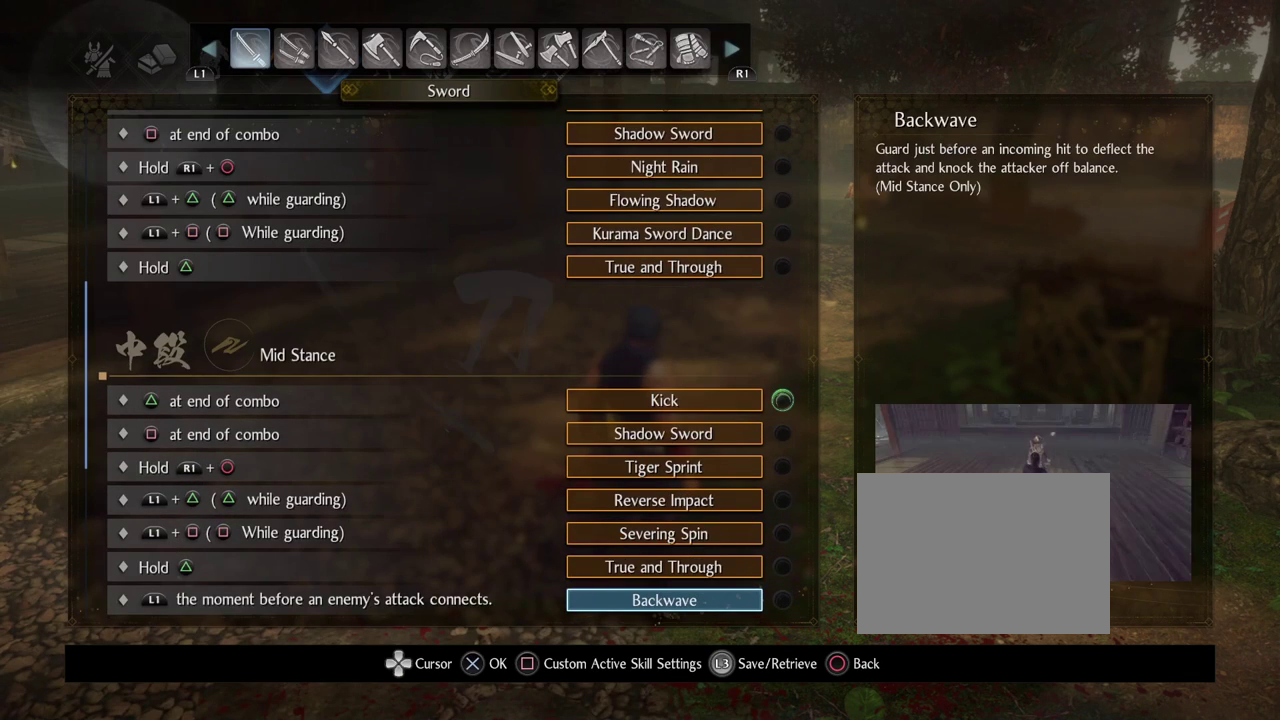
{"dt_ms": 700, "buttons": [], "left_stick": "center", "right_stick": "center", "events": [[200, "DPAD_DOWN", "down"], [633, "DPAD_DOWN", "up"]]}
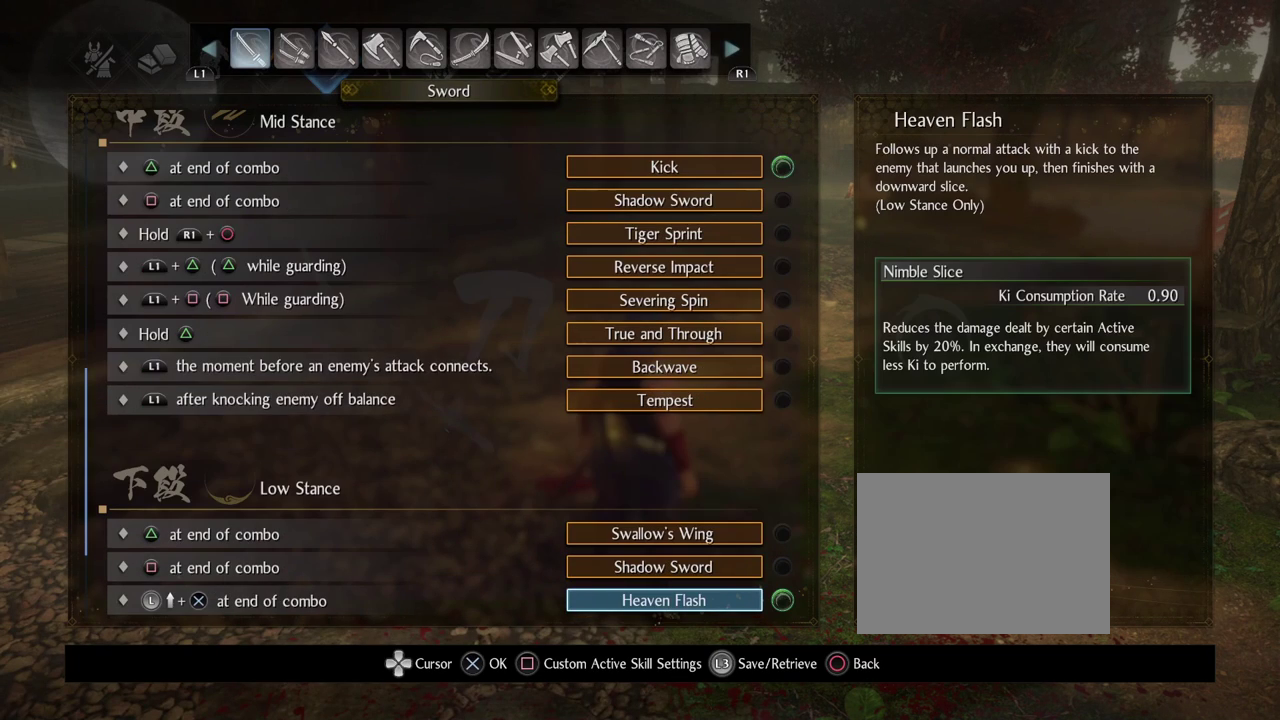
{"dt_ms": 300, "buttons": [], "left_stick": "center", "right_stick": "center", "events": []}
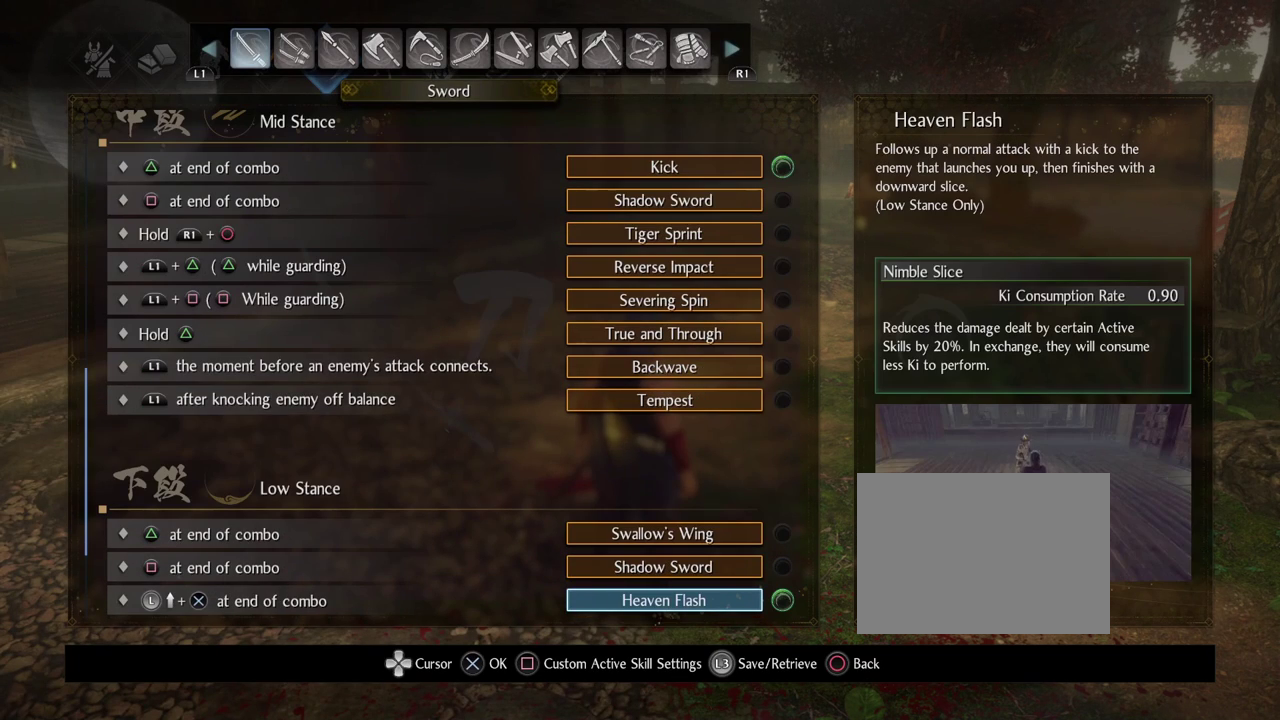
{"dt_ms": 500, "buttons": ["DPAD_UP"], "left_stick": "center", "right_stick": "center", "events": [[283, "DPAD_UP", "down"], [367, "DPAD_UP", "up"], [450, "DPAD_UP", "down"]]}
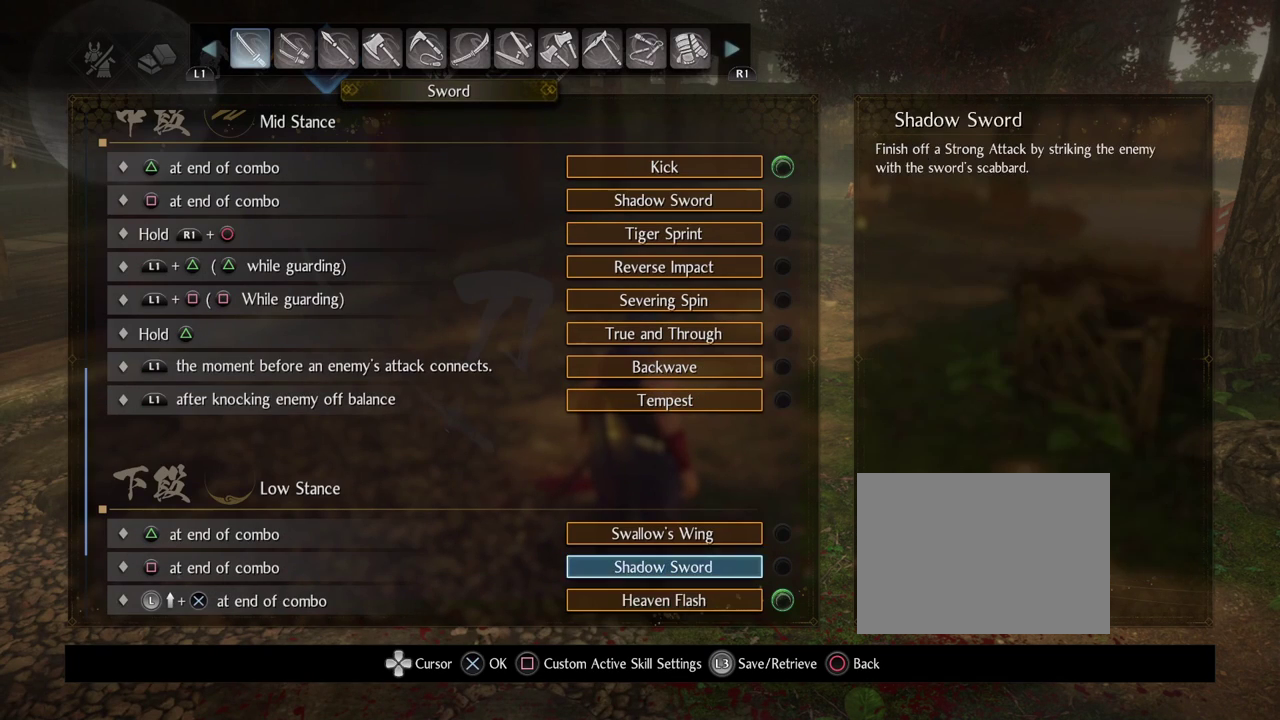
{"dt_ms": 500, "buttons": ["DPAD_DOWN"], "left_stick": "center", "right_stick": "center", "events": [[67, "DPAD_UP", "up"], [433, "DPAD_DOWN", "down"]]}
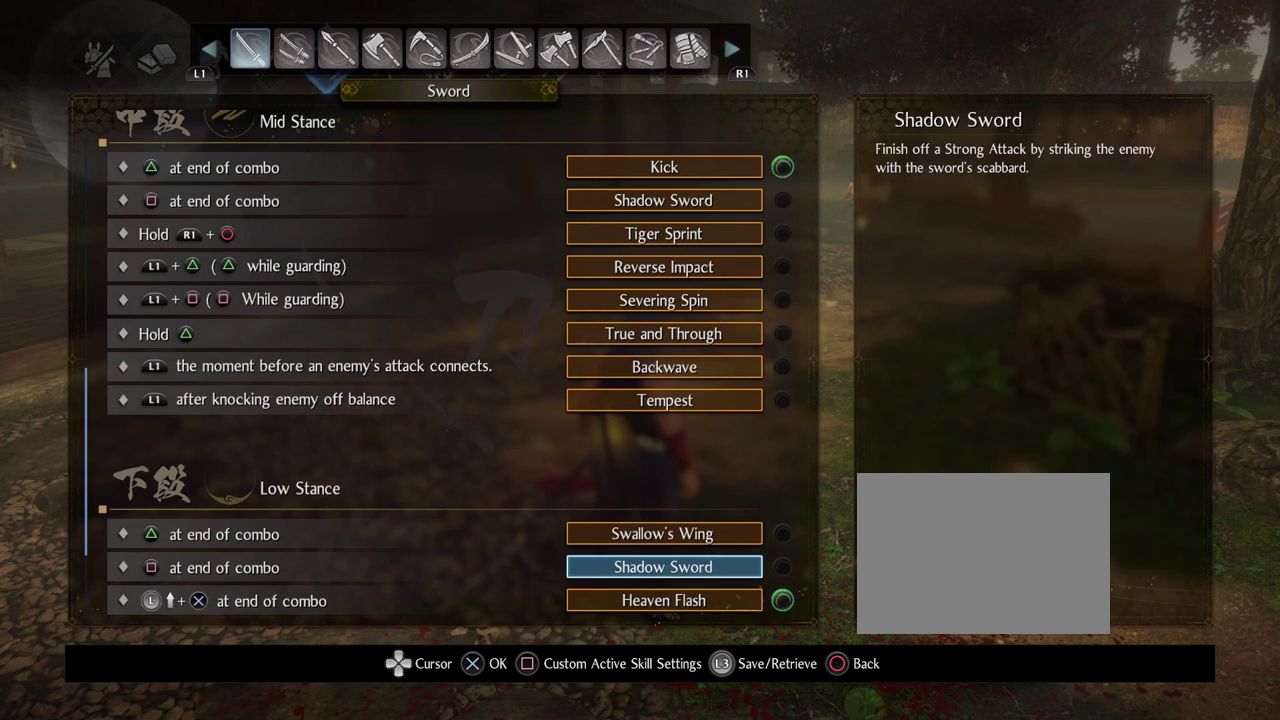
{"dt_ms": 300, "buttons": ["DPAD_DOWN"], "left_stick": "center", "right_stick": "center", "events": []}
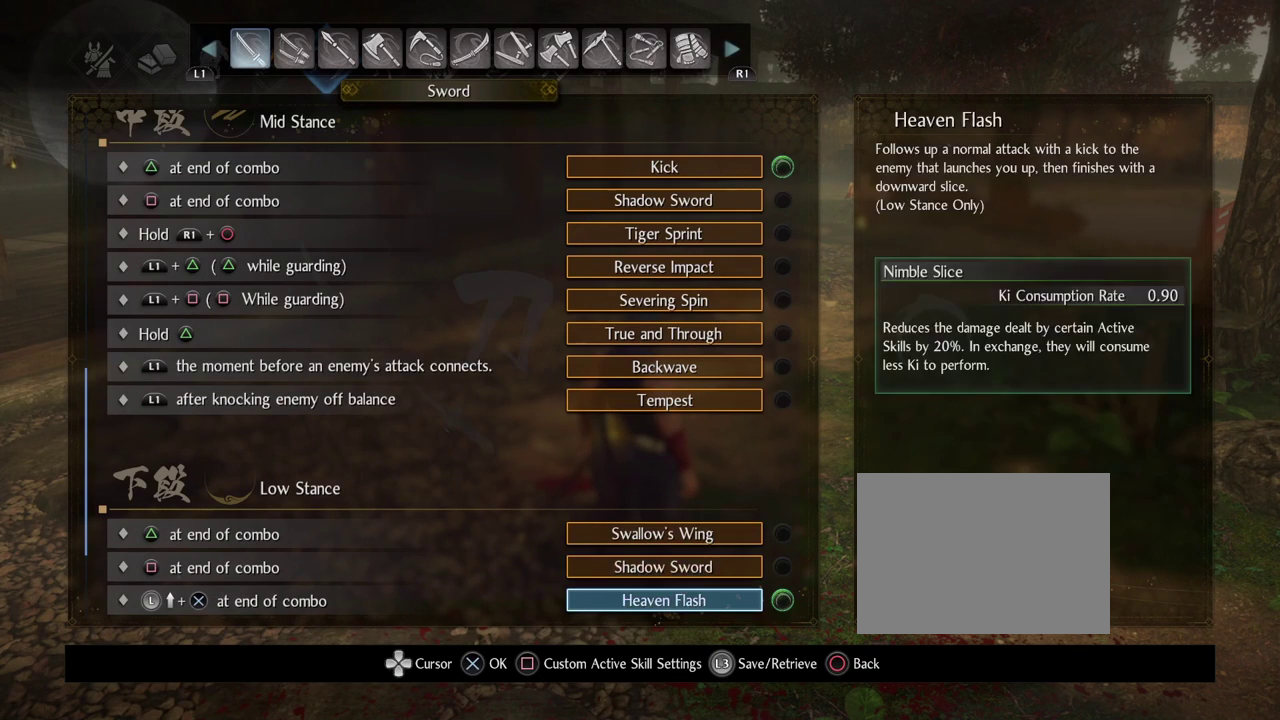
{"dt_ms": 700, "buttons": [], "left_stick": "center", "right_stick": "center", "events": [[83, "DPAD_DOWN", "up"], [350, "DPAD_DOWN", "down"], [617, "DPAD_DOWN", "up"]]}